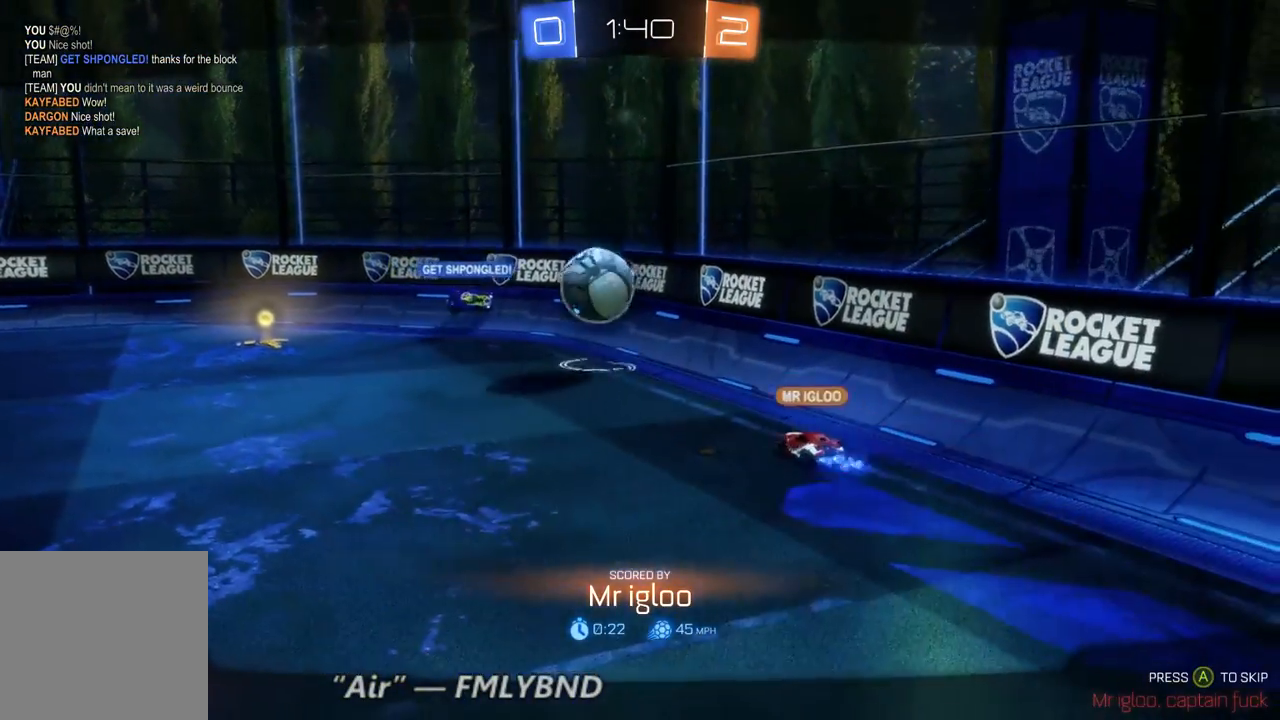
Gameplay with a controller (Xbox layout); each line is a JSON object with the inputs held at the frame after it (dt_ms = milliseconds from this image to that frame). "events" lists button and stick changes between this image and that frame as [ms after this image, input, new state], when the widget could be followed in between. Not read: A L3 R3.
{"dt_ms": 1000, "buttons": [], "left_stick": "center", "right_stick": "left", "events": [[500, "right_stick", "right"], [800, "right_stick", "left"]]}
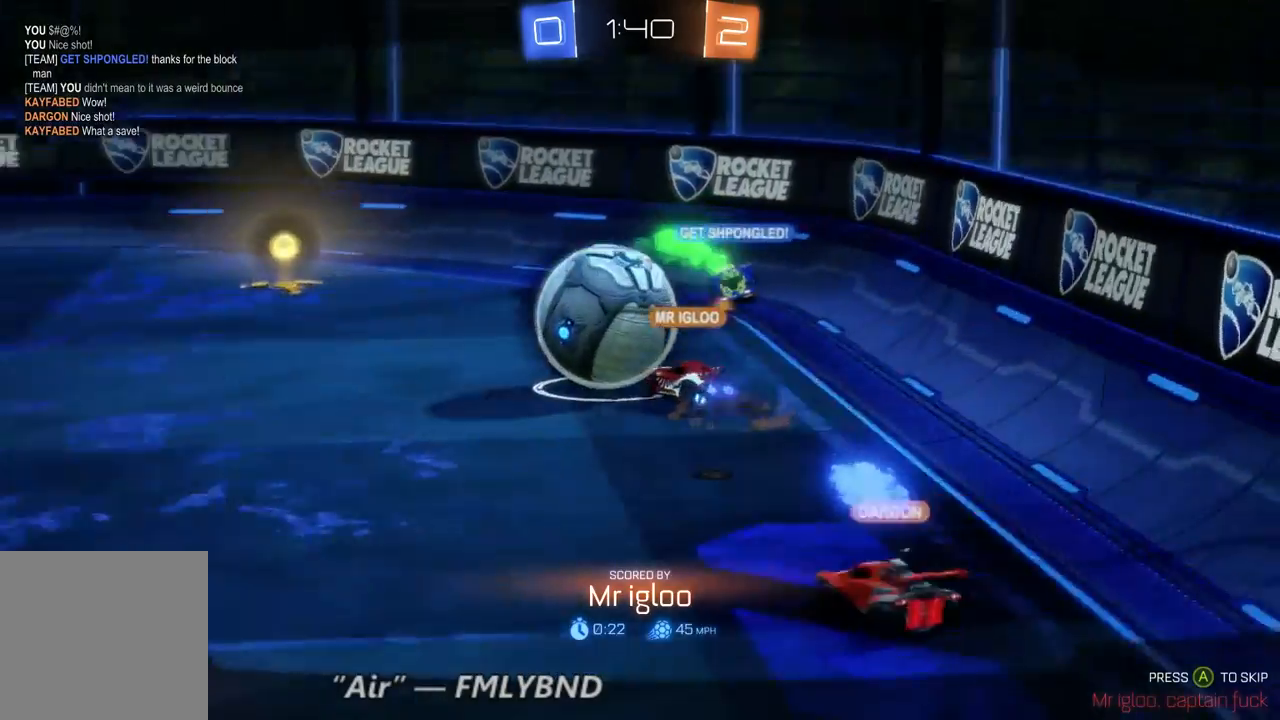
{"dt_ms": 500, "buttons": [], "left_stick": "center", "right_stick": "left", "events": []}
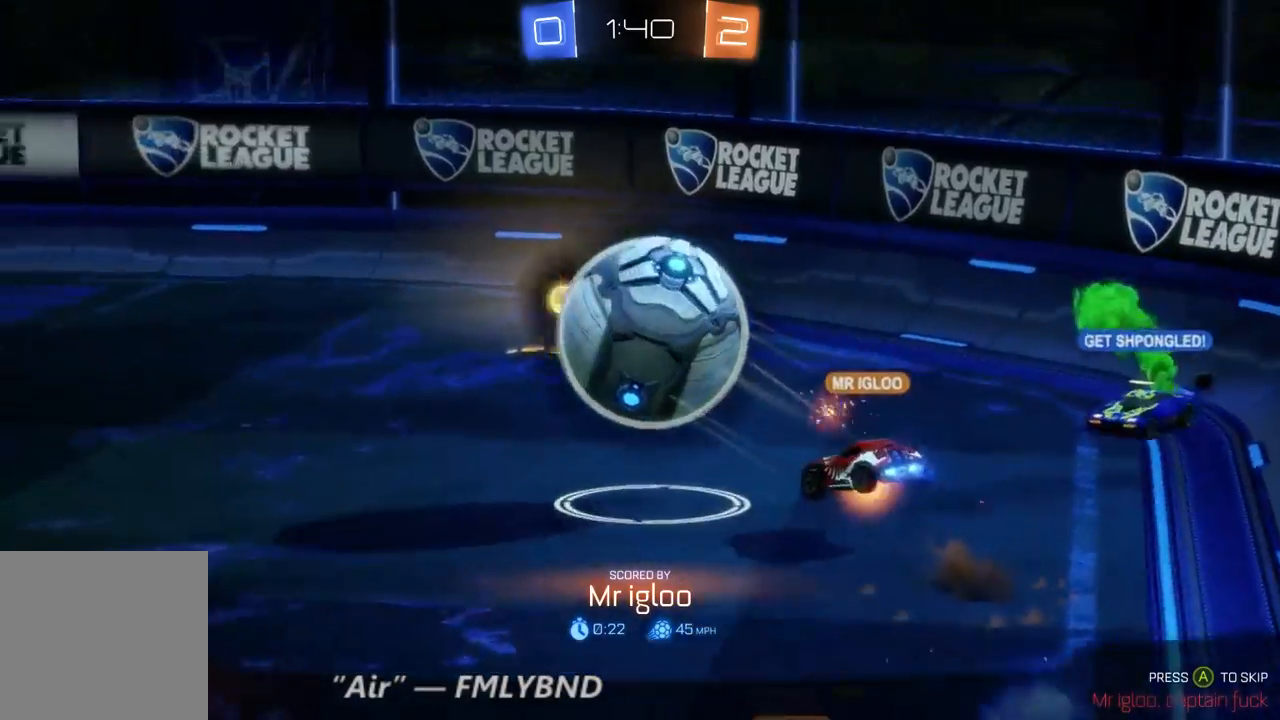
{"dt_ms": 1000, "buttons": [], "left_stick": "center", "right_stick": "left", "events": [[100, "right_stick", "center"], [467, "right_stick", "left"]]}
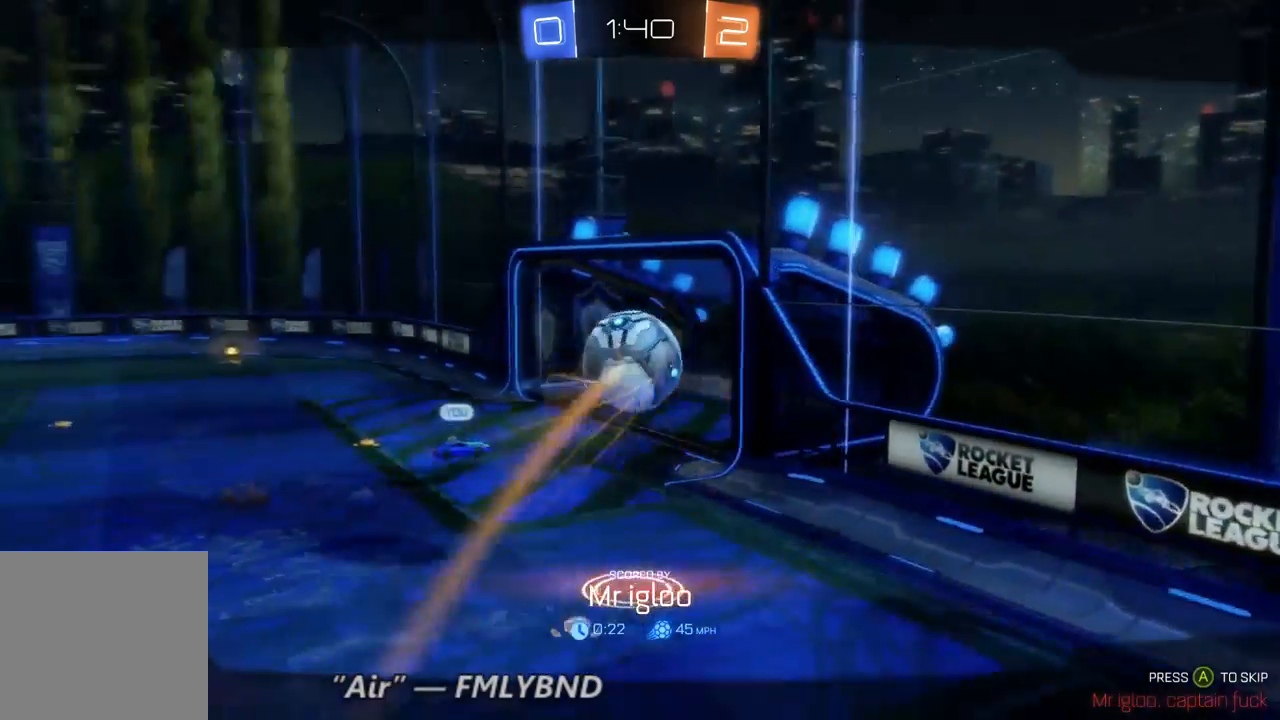
{"dt_ms": 500, "buttons": [], "left_stick": "center", "right_stick": "center", "events": [[400, "right_stick", "center"]]}
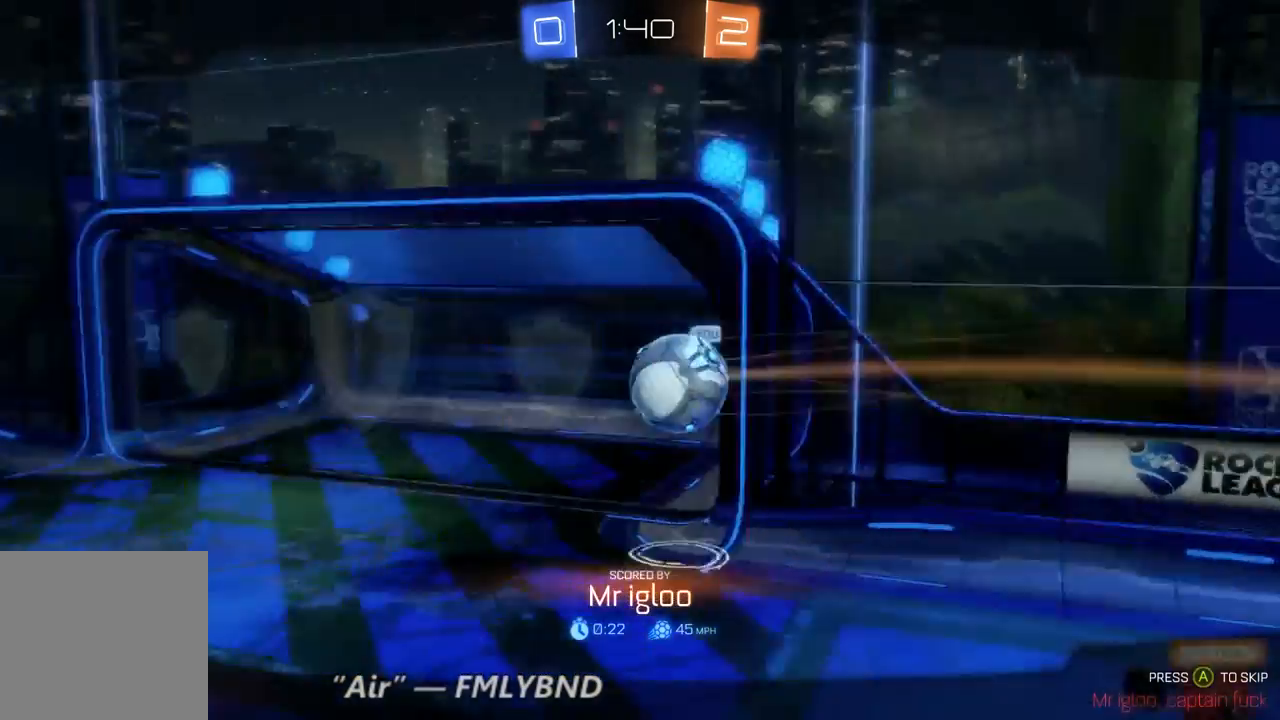
{"dt_ms": 500, "buttons": [], "left_stick": "center", "right_stick": "center", "events": []}
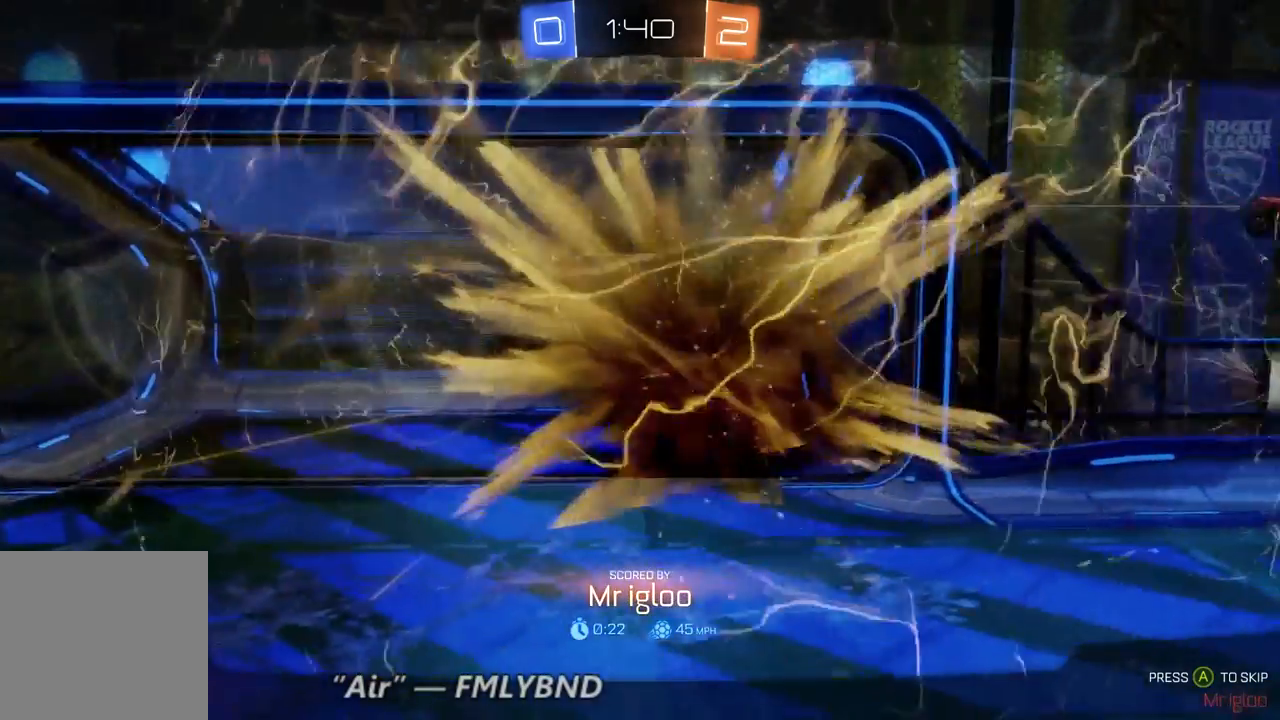
{"dt_ms": 500, "buttons": [], "left_stick": "center", "right_stick": "center", "events": []}
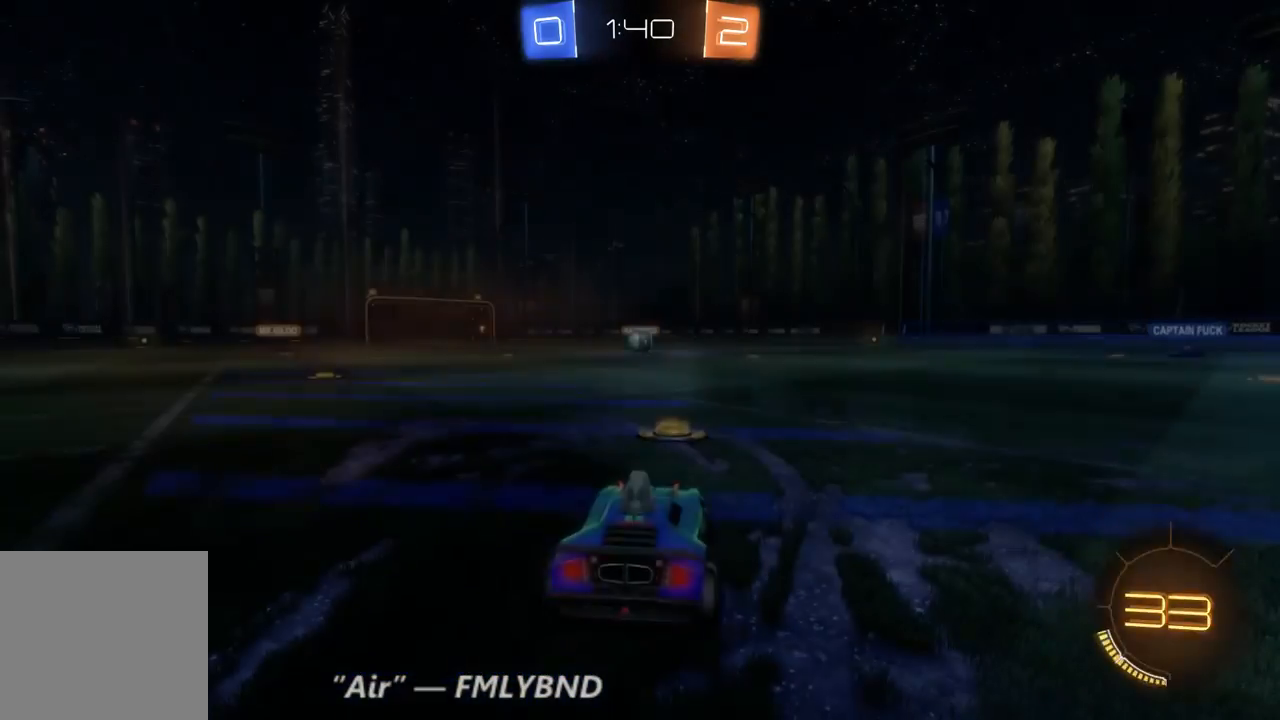
{"dt_ms": 500, "buttons": ["R2"], "left_stick": "center", "right_stick": "center", "events": [[400, "R2", "down"]]}
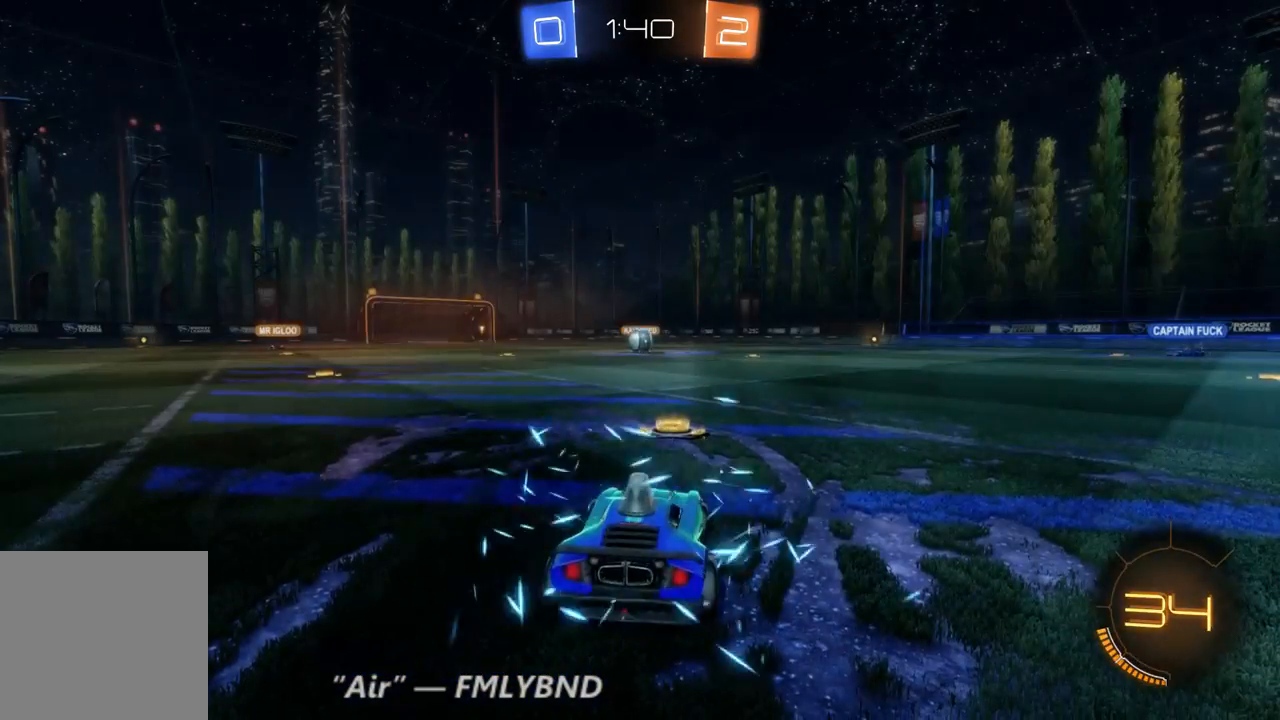
{"dt_ms": 500, "buttons": ["R2"], "left_stick": "center", "right_stick": "center", "events": []}
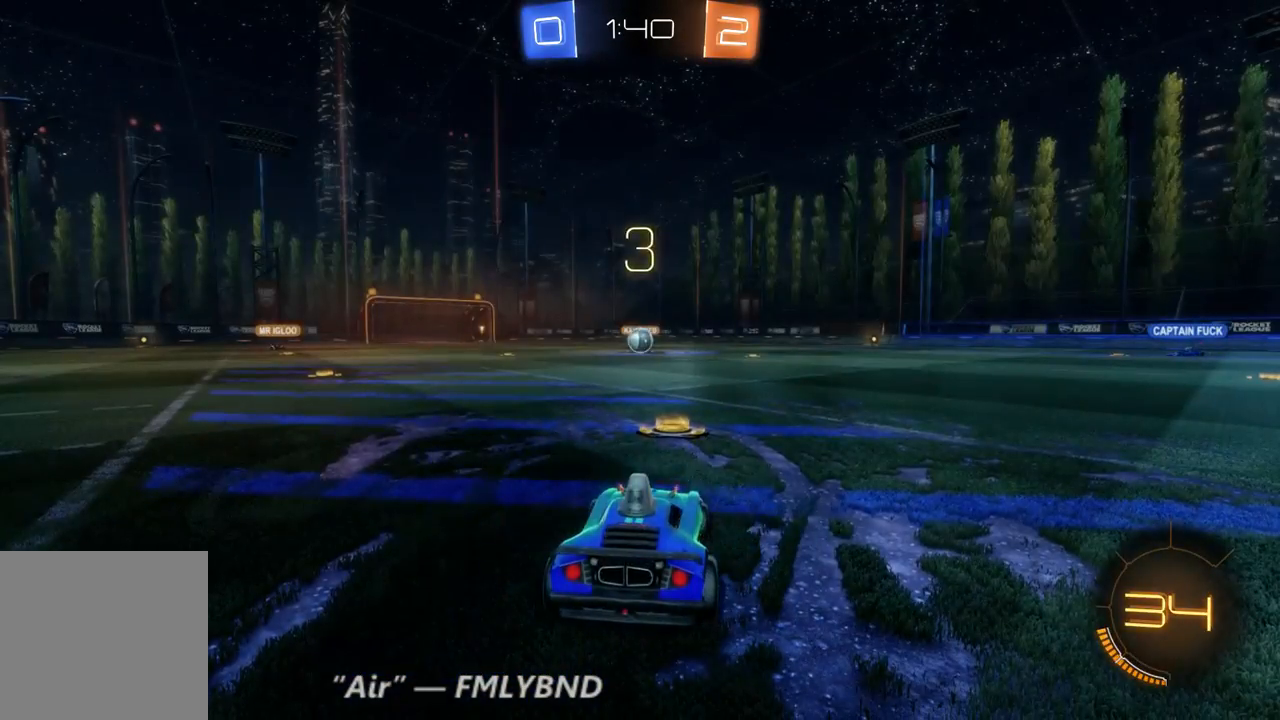
{"dt_ms": 500, "buttons": ["R2", "SELECT"], "left_stick": "center", "right_stick": "center", "events": [[167, "SELECT", "down"]]}
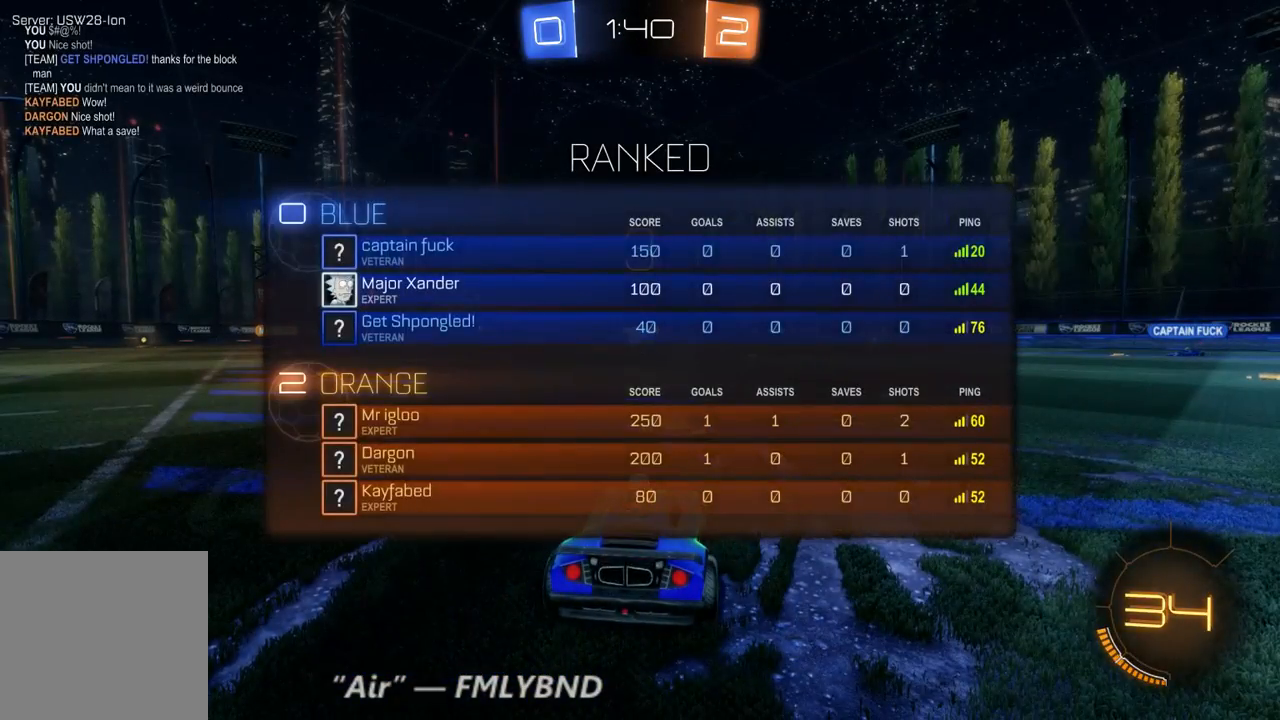
{"dt_ms": 500, "buttons": ["R2", "SELECT"], "left_stick": "center", "right_stick": "center", "events": []}
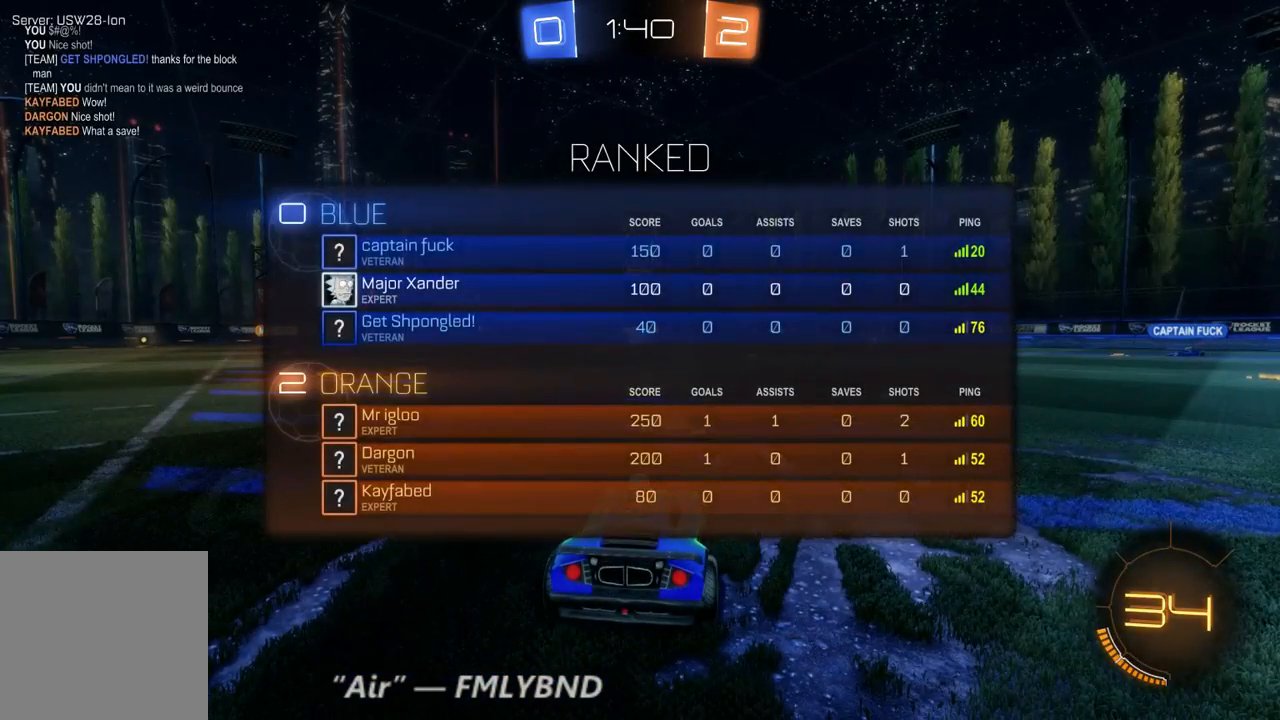
{"dt_ms": 500, "buttons": ["R2", "SELECT"], "left_stick": "center", "right_stick": "center", "events": []}